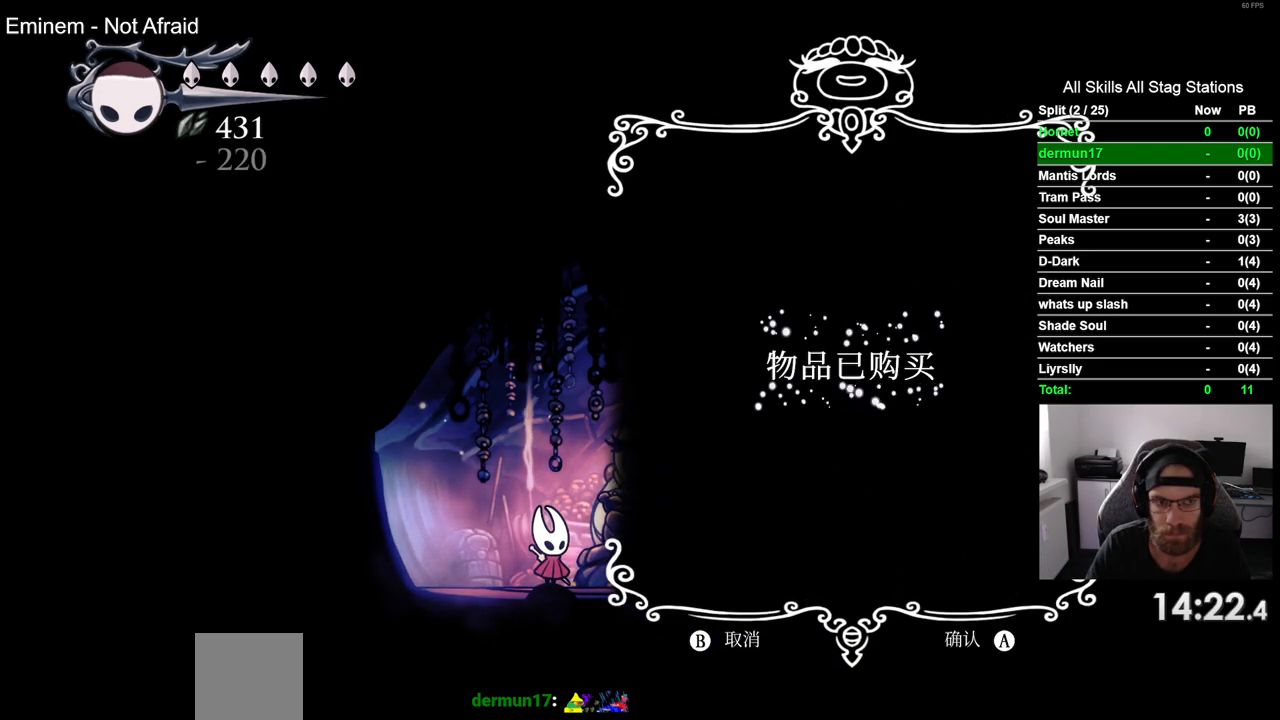
Gameplay with a controller (PlayStation layout); each line is a JSON object with the inputs held at the frame after it. "events" lists button and stick changes between this image and that frame as [ms after this image, input, new state], when the widget could be followed in between. Not read: L1 R1.
{"buttons": [], "left_stick": "center", "right_stick": "center", "events": []}
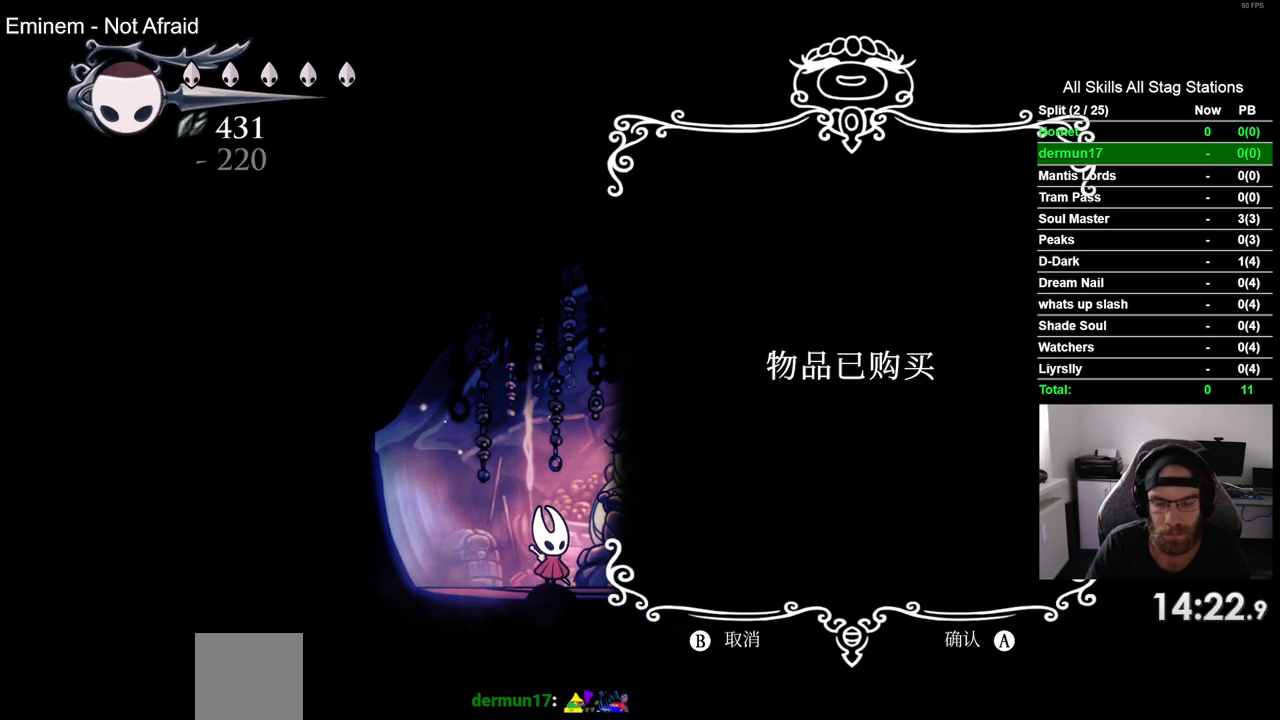
{"buttons": [], "left_stick": "center", "right_stick": "center", "events": []}
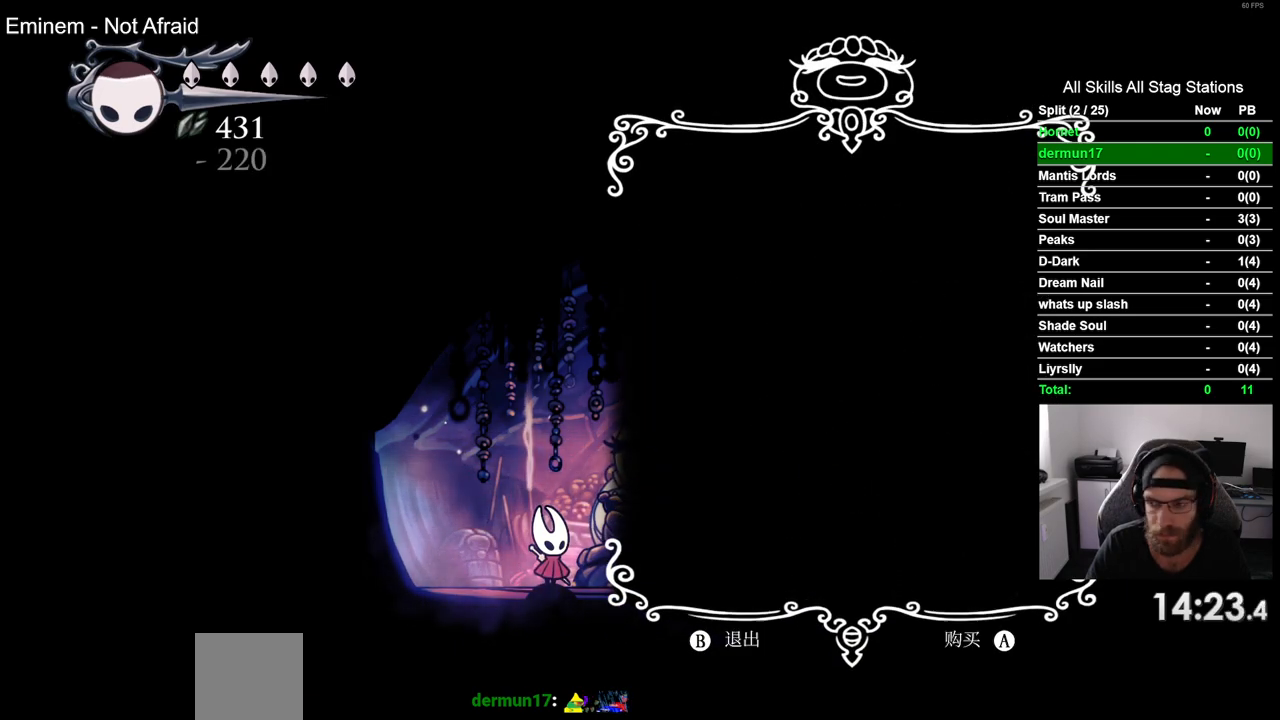
{"buttons": [], "left_stick": "center", "right_stick": "center", "events": []}
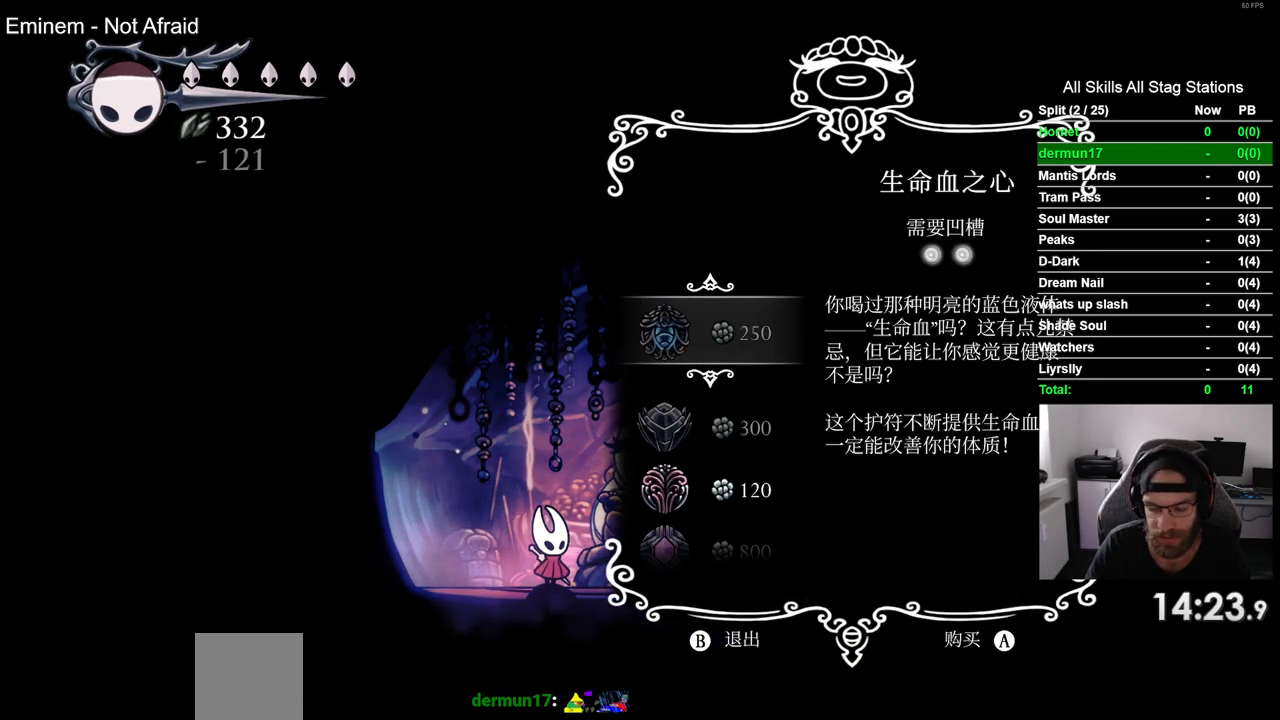
{"buttons": ["DPAD_LEFT"], "left_stick": "center", "right_stick": "center", "events": [[83, "CIRCLE", "down"], [167, "CIRCLE", "up"], [383, "DPAD_LEFT", "down"]]}
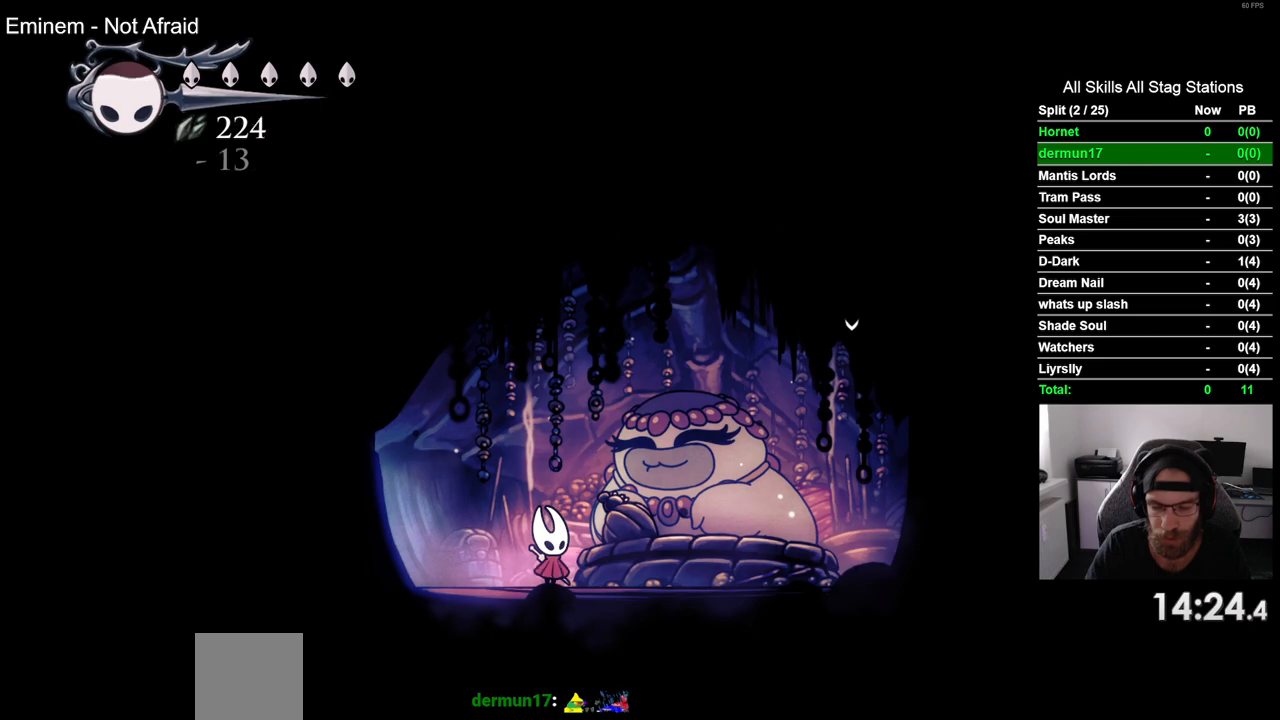
{"buttons": ["DPAD_LEFT"], "left_stick": "center", "right_stick": "center", "events": []}
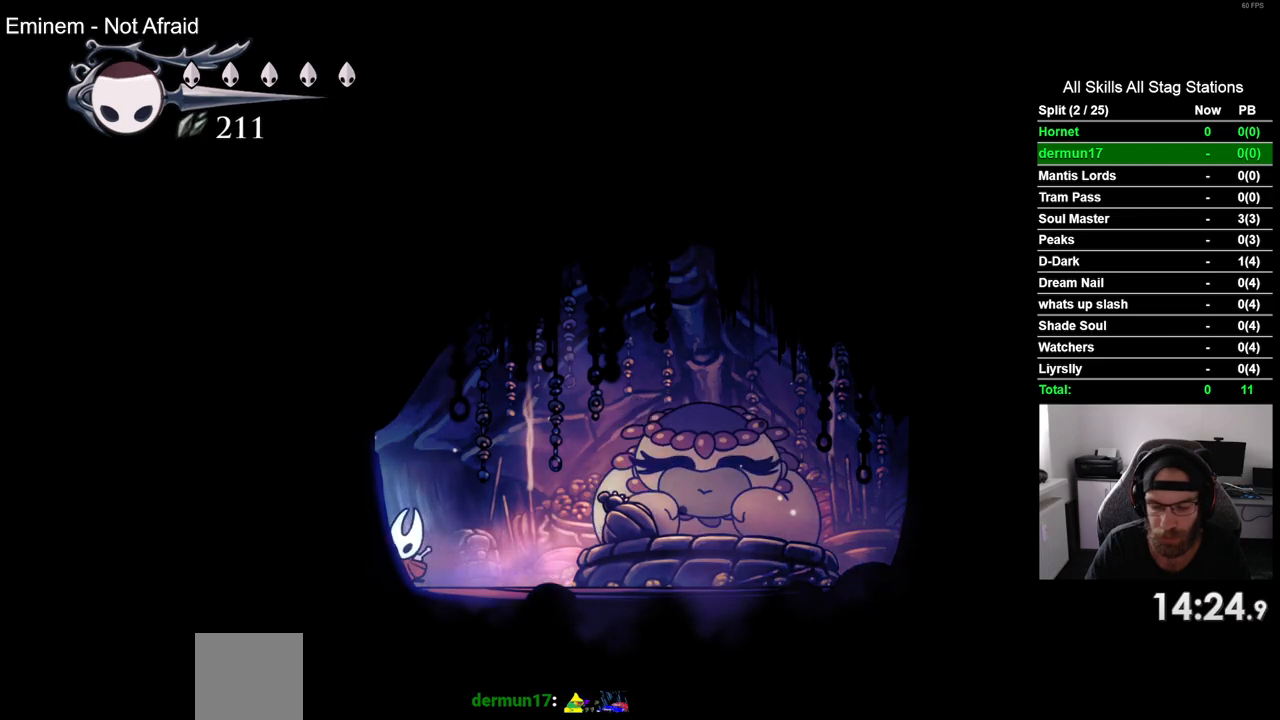
{"buttons": ["DPAD_LEFT"], "left_stick": "center", "right_stick": "center", "events": []}
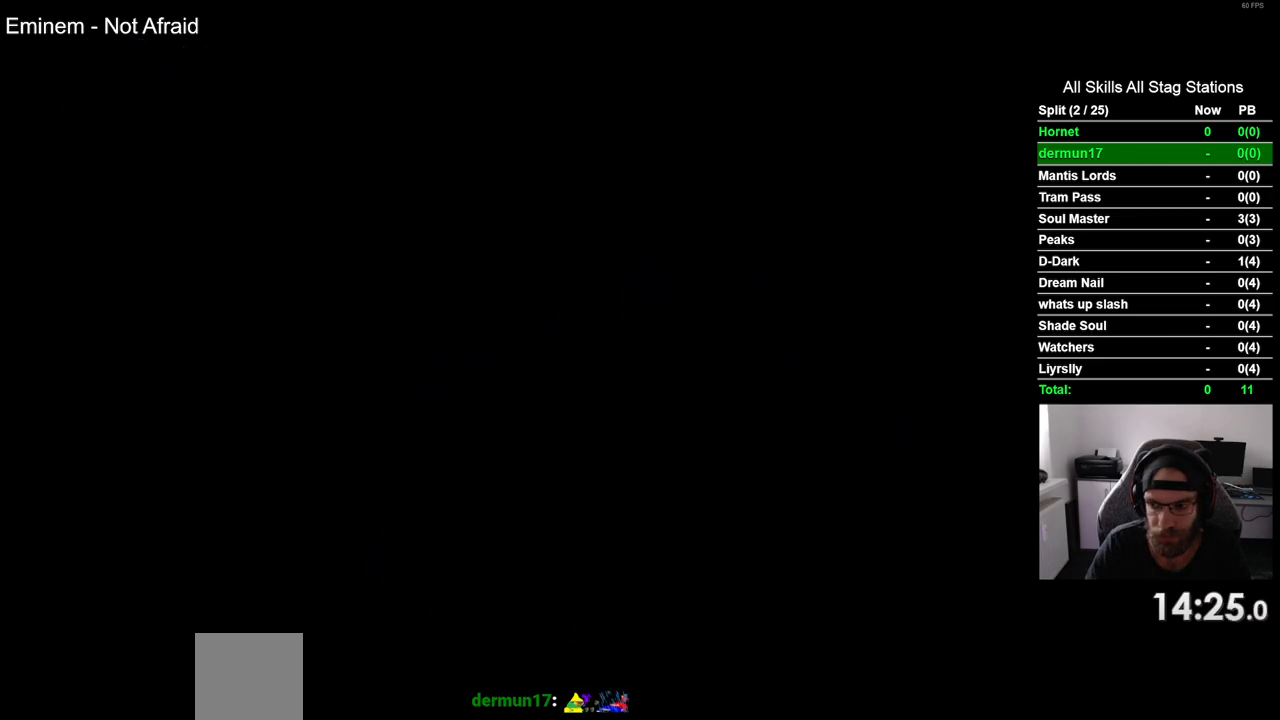
{"buttons": ["DPAD_LEFT"], "left_stick": "center", "right_stick": "center", "events": []}
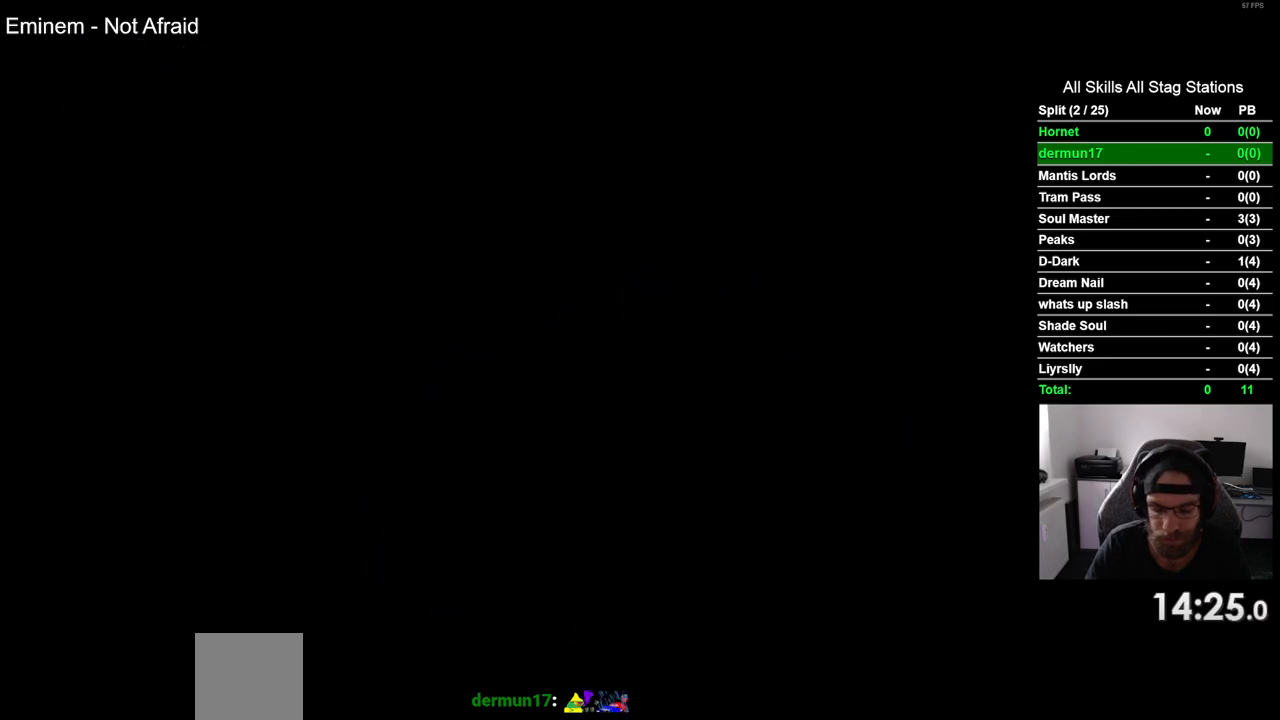
{"buttons": ["DPAD_LEFT"], "left_stick": "center", "right_stick": "center", "events": []}
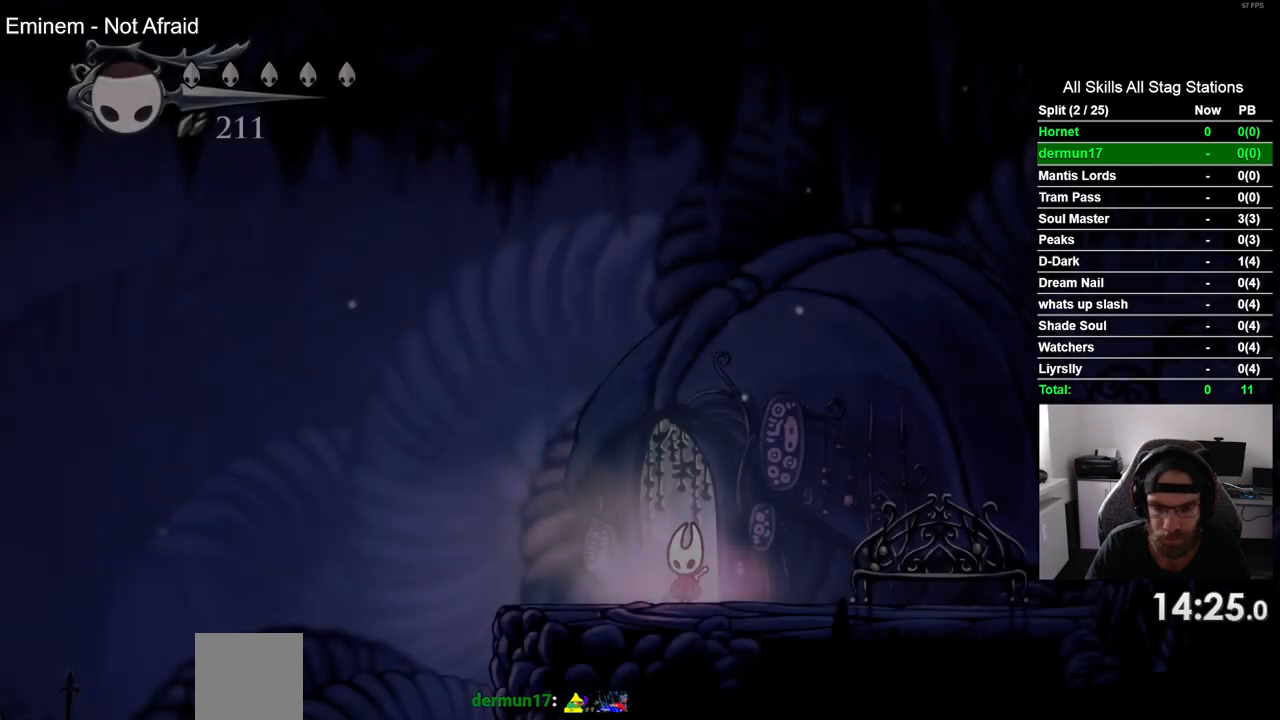
{"buttons": ["DPAD_LEFT"], "left_stick": "center", "right_stick": "center", "events": []}
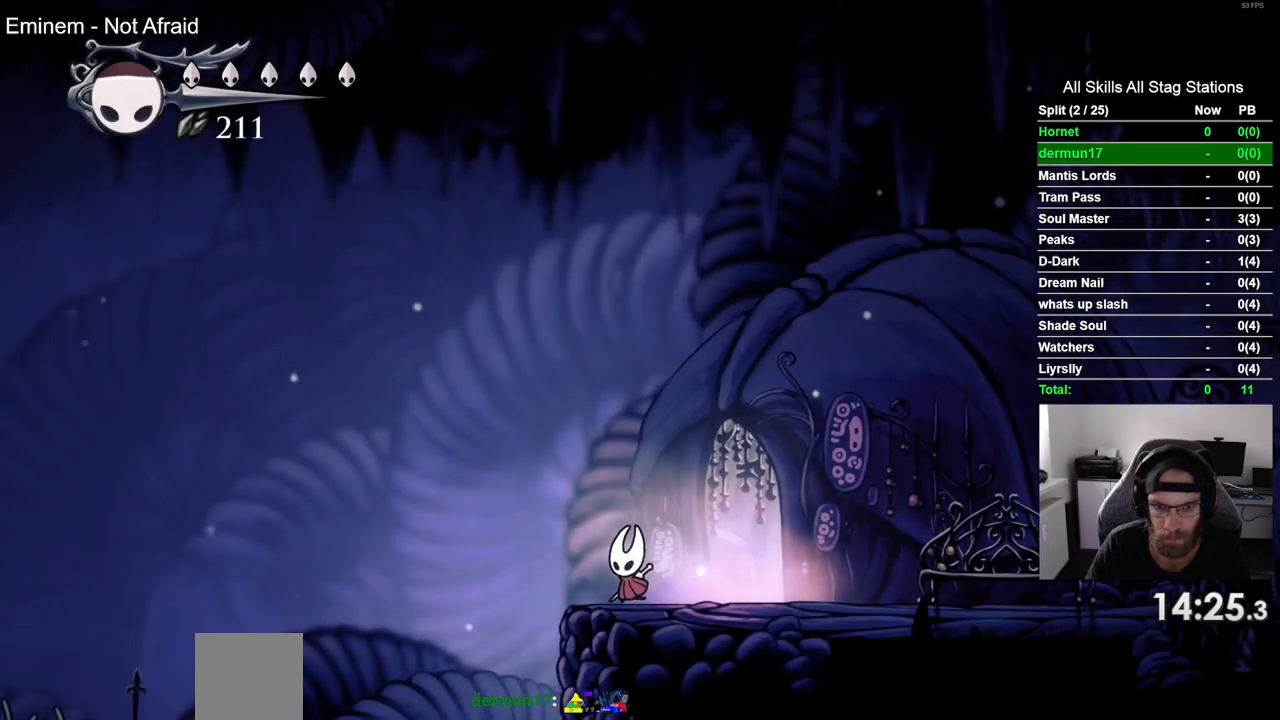
{"buttons": ["R2", "DPAD_LEFT"], "left_stick": "center", "right_stick": "center", "events": [[117, "CROSS", "down"], [217, "CROSS", "up"], [500, "R2", "down"]]}